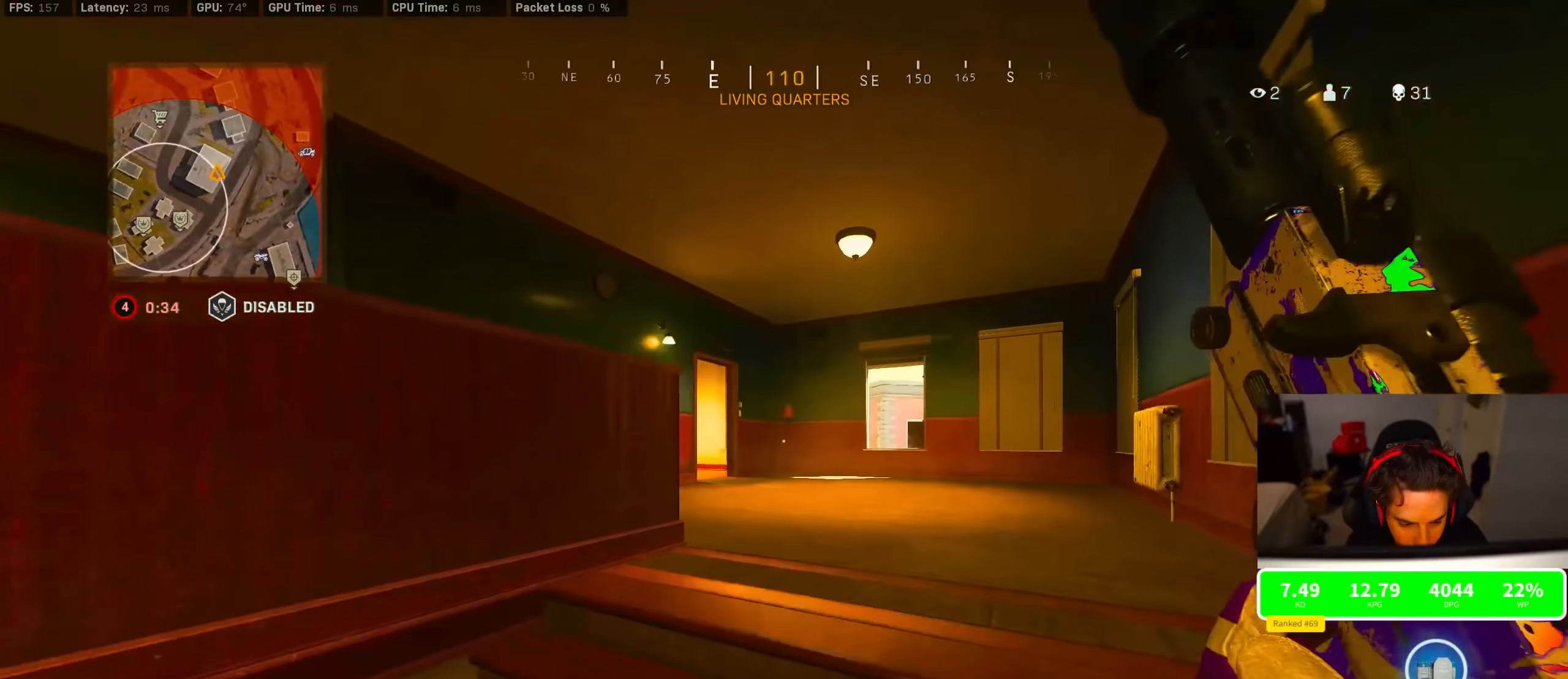
Gameplay with a controller (PlayStation layout); each line is a JSON object with the inputs held at the frame after it (dt_ms = milliseconds from this image to that frame). "events" lists button and stick changes between this image and that frame as [ms after this image, input, new state], when the widget could be followed in between.
{"dt_ms": 500, "buttons": ["CROSS", "R3"], "left_stick": "right", "right_stick": "left", "events": [[250, "R3", "down"], [434, "right_stick", "left"], [450, "CROSS", "down"], [450, "left_stick", "right"]]}
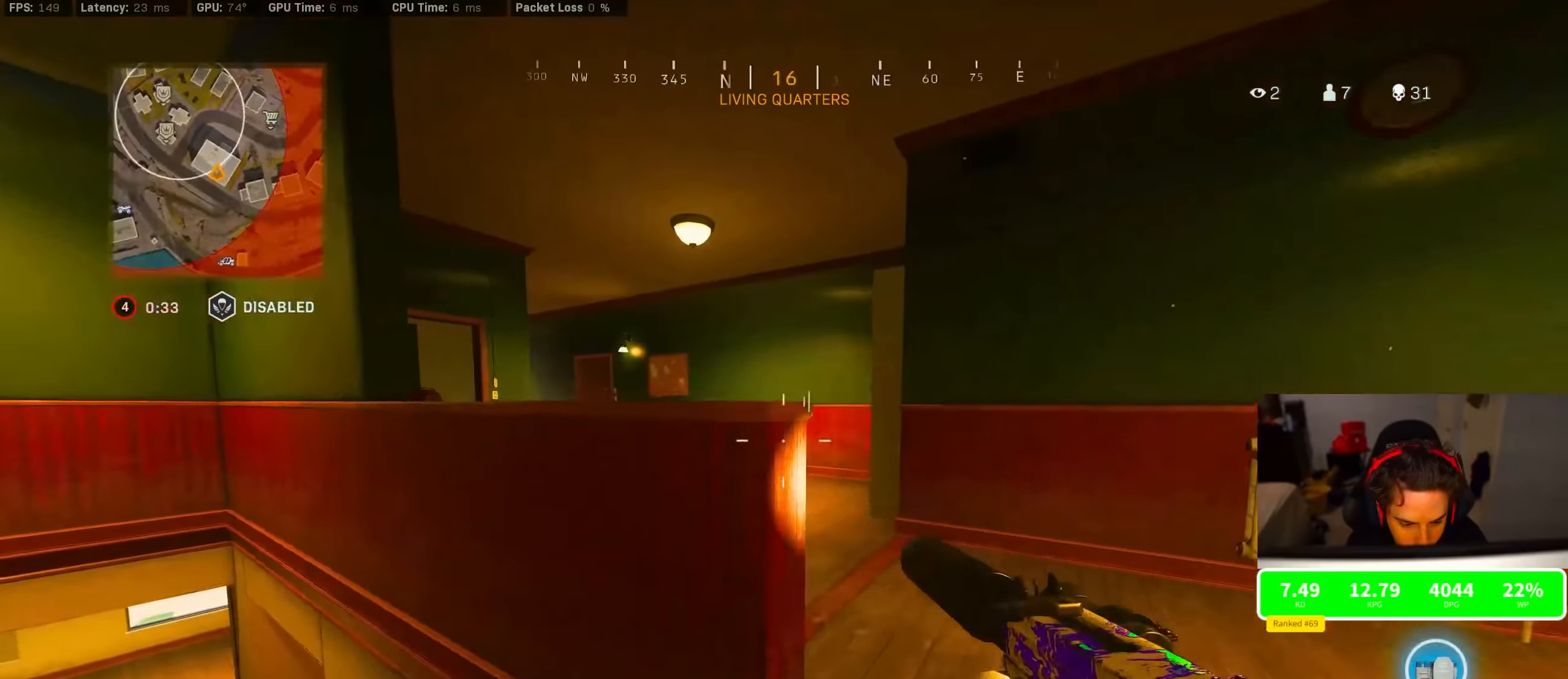
{"dt_ms": 1000, "buttons": [], "left_stick": "up", "right_stick": "center"}
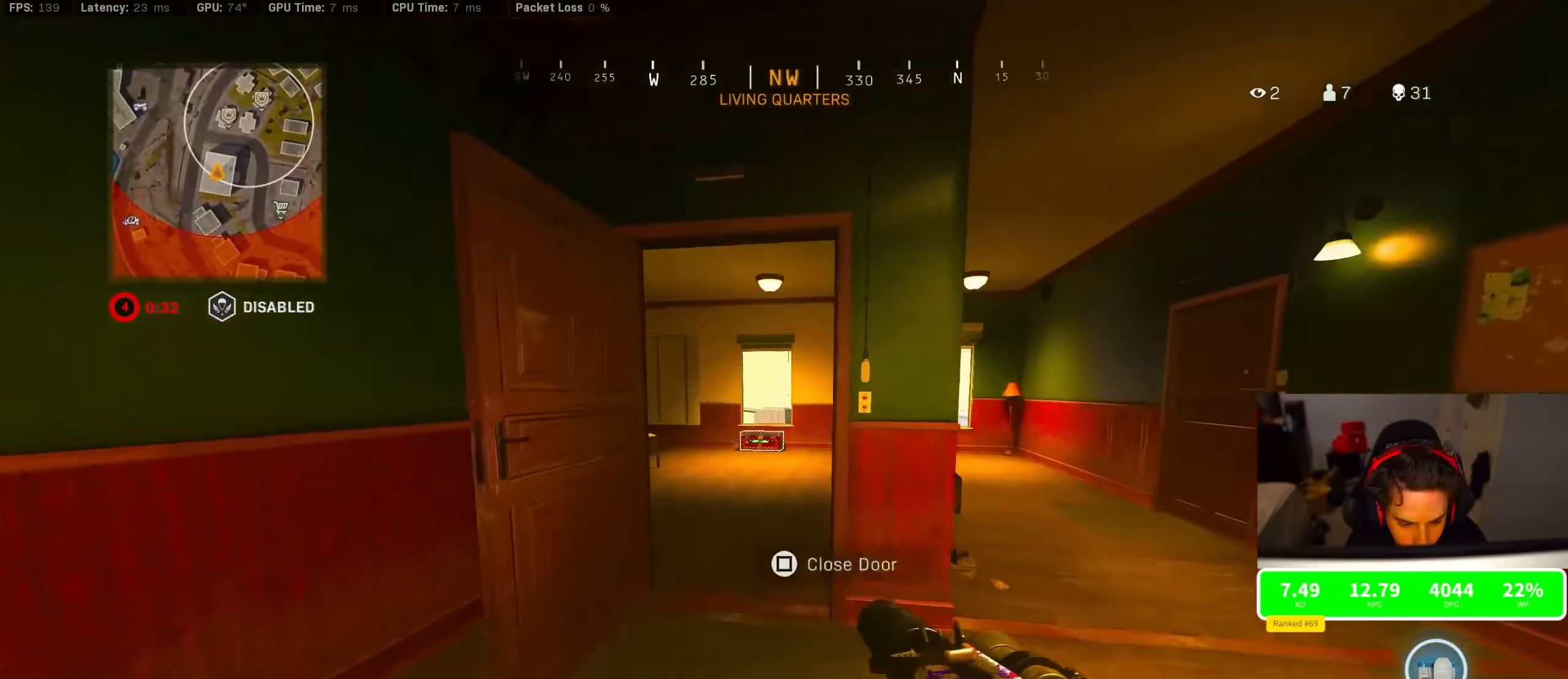
{"dt_ms": 500, "buttons": ["R3"], "left_stick": "up", "right_stick": "center", "events": [[234, "left_stick", "center"], [334, "left_stick", "up"], [500, "R3", "down"]]}
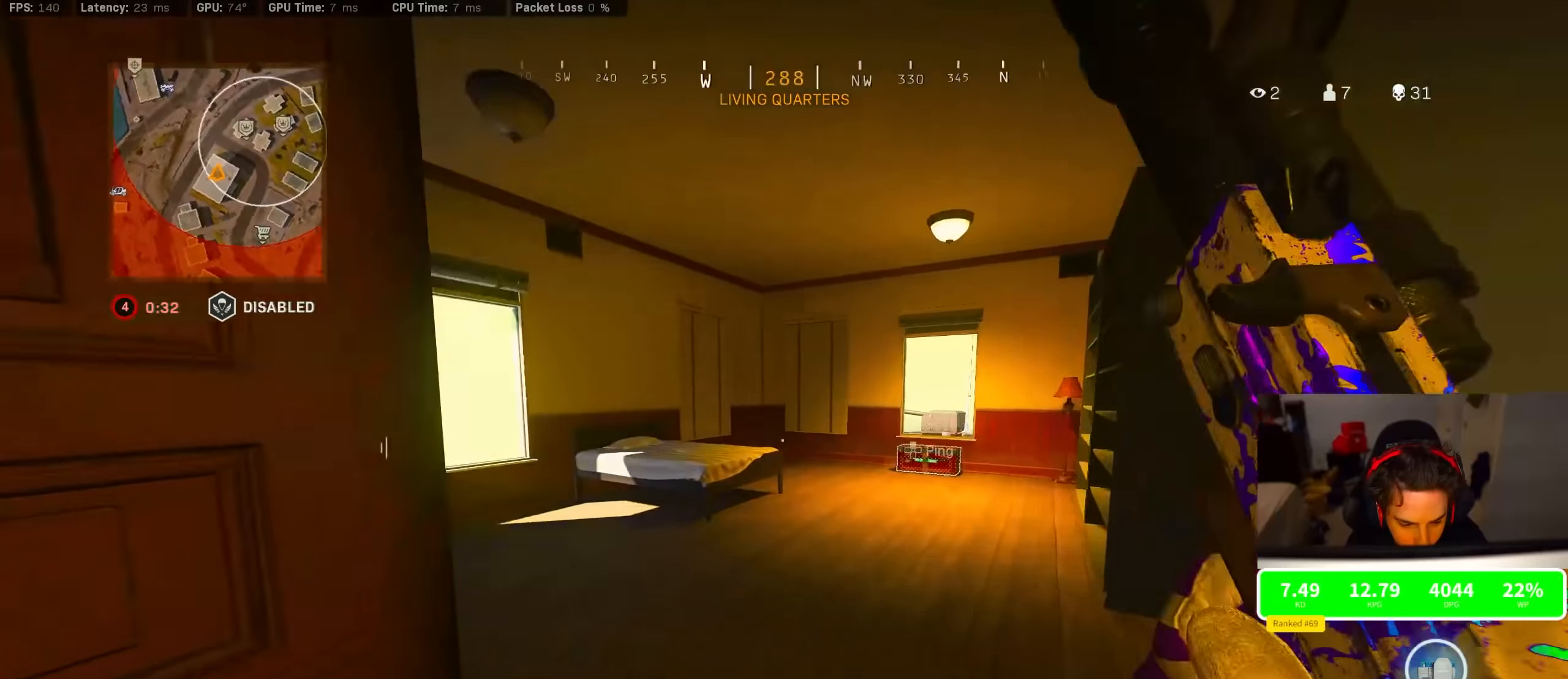
{"dt_ms": 500, "buttons": ["TRIANGLE"], "left_stick": "center", "right_stick": "center", "events": [[17, "right_stick", "down-left"], [84, "right_stick", "center"], [184, "left_stick", "right"], [267, "CROSS", "down"], [267, "right_stick", "left"], [334, "CROSS", "up"], [334, "R3", "up"], [367, "left_stick", "down-left"], [384, "right_stick", "center"], [467, "left_stick", "center"], [484, "TRIANGLE", "down"]]}
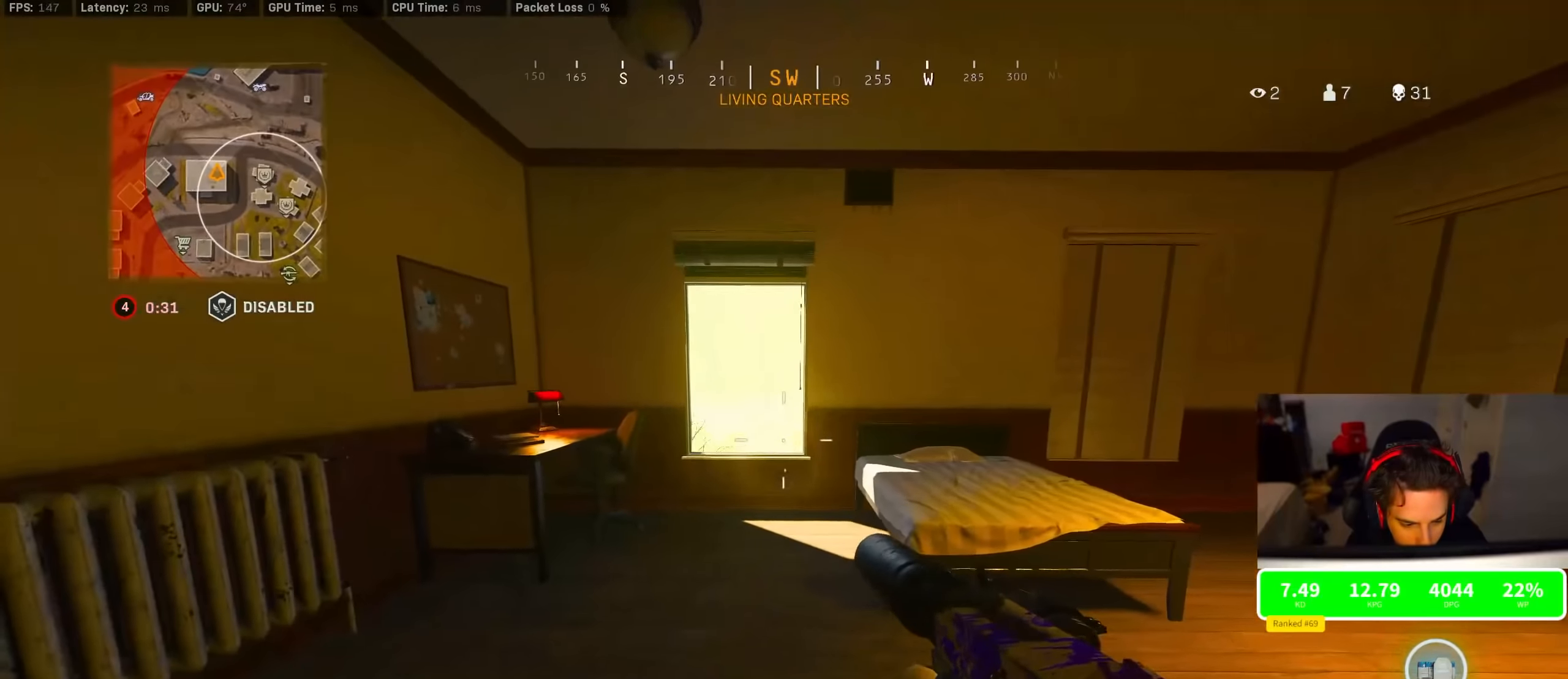
{"dt_ms": 500, "buttons": ["TRIANGLE"], "left_stick": "down", "right_stick": "center", "events": [[17, "left_stick", "up-left"], [50, "TRIANGLE", "up"], [167, "left_stick", "up"], [184, "right_stick", "down-right"], [284, "CROSS", "down"], [284, "right_stick", "center"], [367, "CROSS", "up"], [384, "TRIANGLE", "down"], [384, "left_stick", "center"], [450, "TRIANGLE", "up"], [450, "left_stick", "down"], [484, "TRIANGLE", "down"]]}
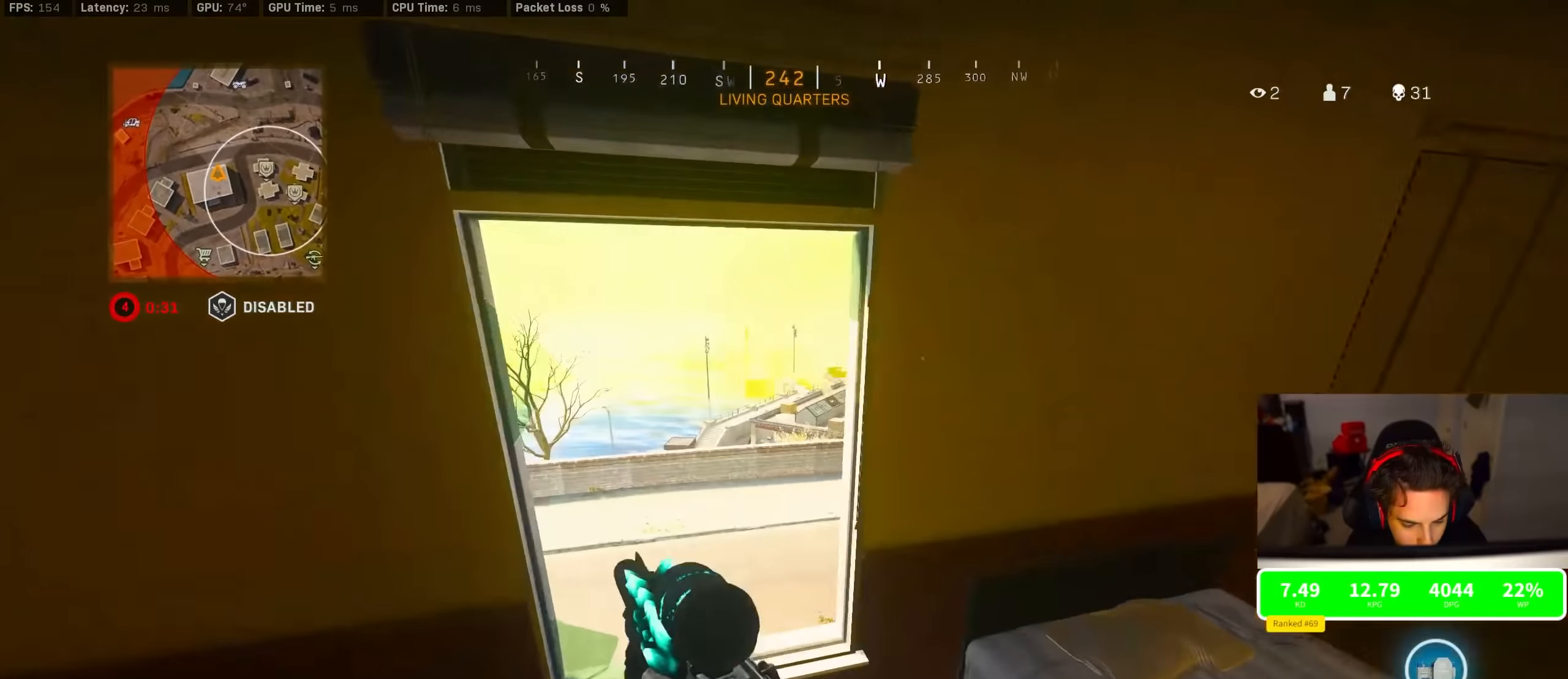
{"dt_ms": 500, "buttons": [], "left_stick": "center", "right_stick": "right", "events": [[34, "left_stick", "down-right"], [50, "TRIANGLE", "up"], [200, "right_stick", "right"], [334, "left_stick", "center"]]}
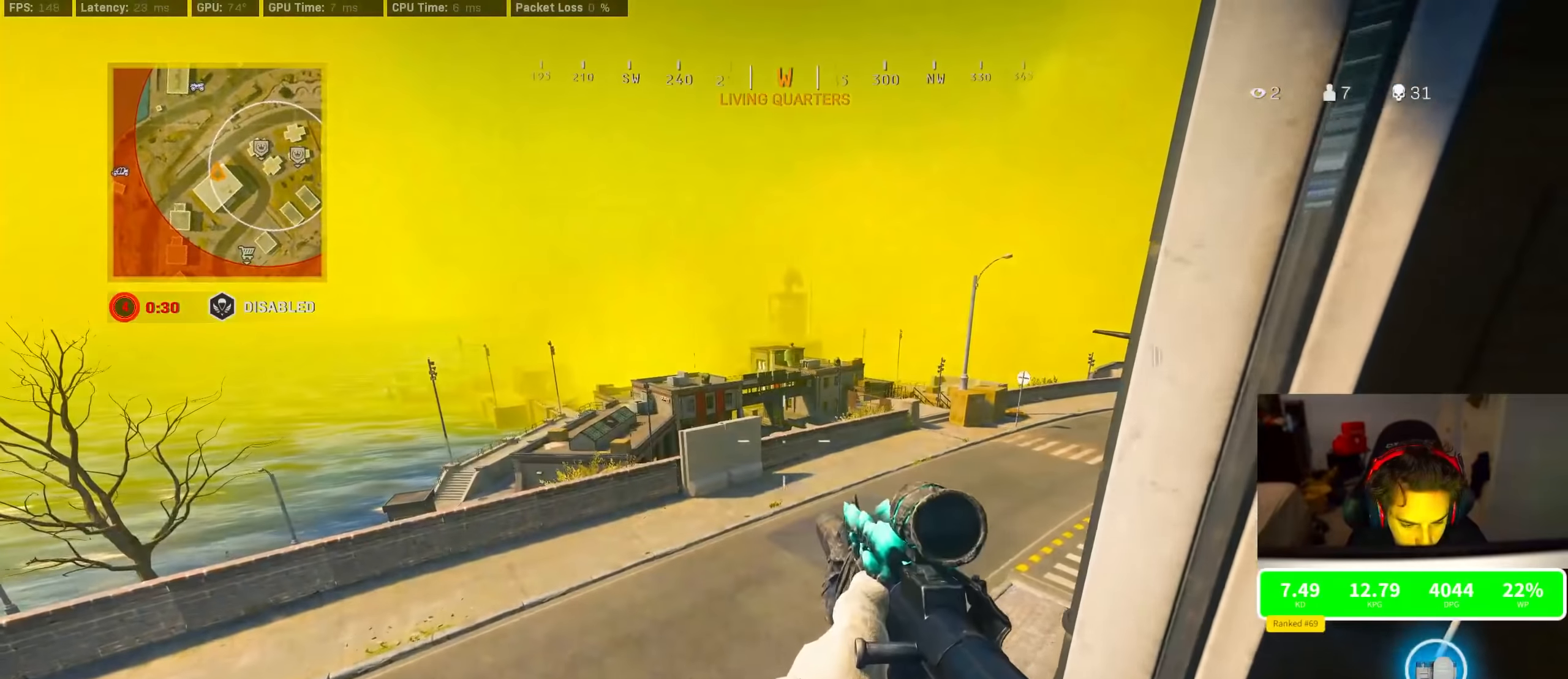
{"dt_ms": 500, "buttons": [], "left_stick": "down-right", "right_stick": "center", "events": [[50, "right_stick", "center"], [417, "left_stick", "down-right"]]}
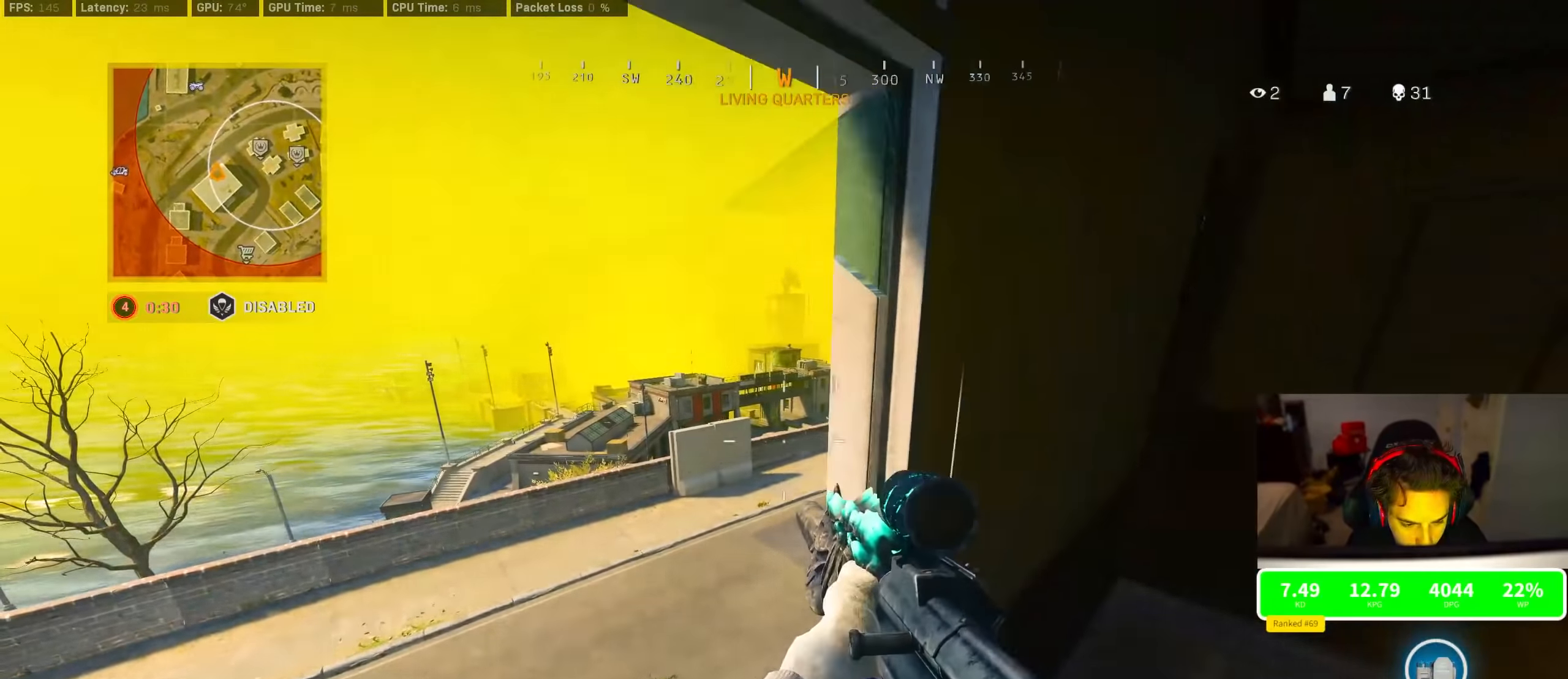
{"dt_ms": 500, "buttons": [], "left_stick": "right", "right_stick": "center", "events": [[50, "right_stick", "right"], [267, "right_stick", "center"], [334, "TRIANGLE", "down"], [450, "left_stick", "right"], [500, "TRIANGLE", "up"]]}
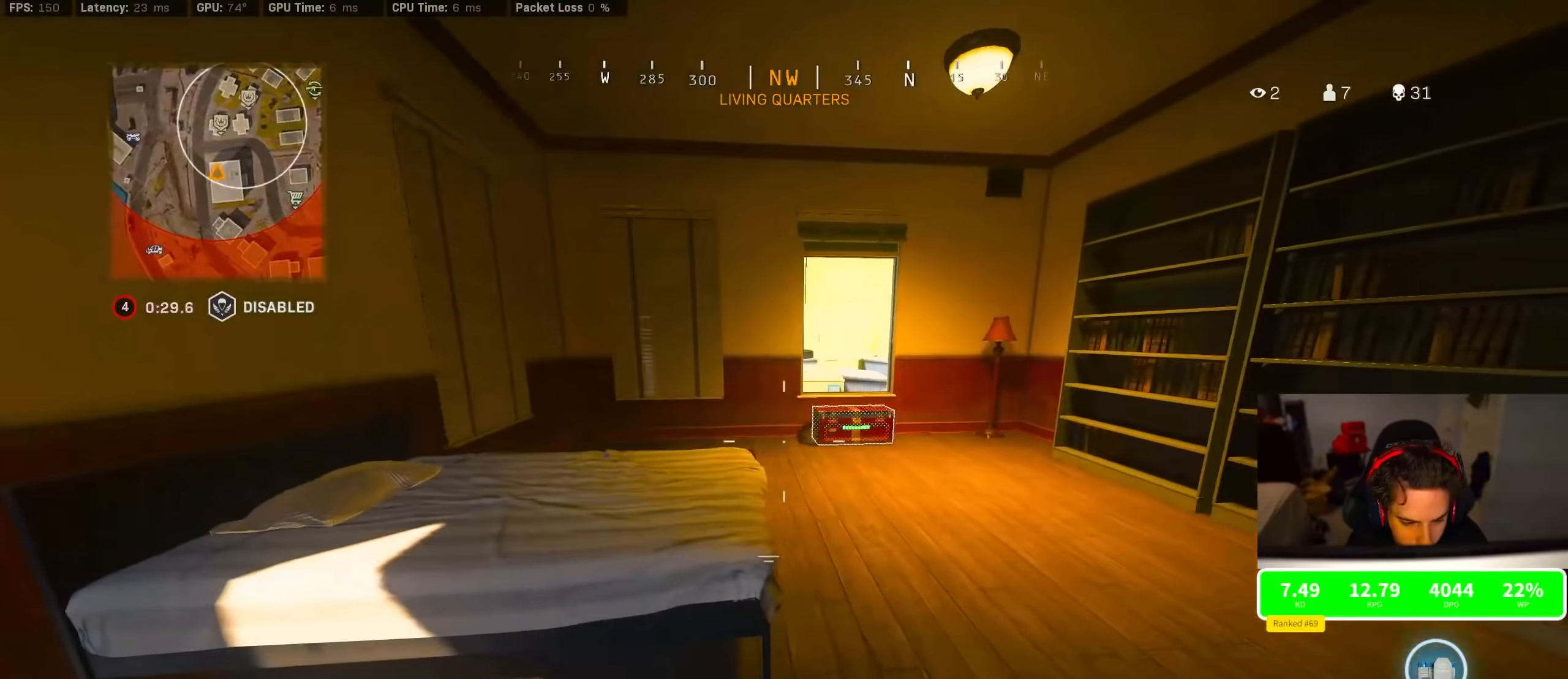
{"dt_ms": 1000, "buttons": [], "left_stick": "left", "right_stick": "center"}
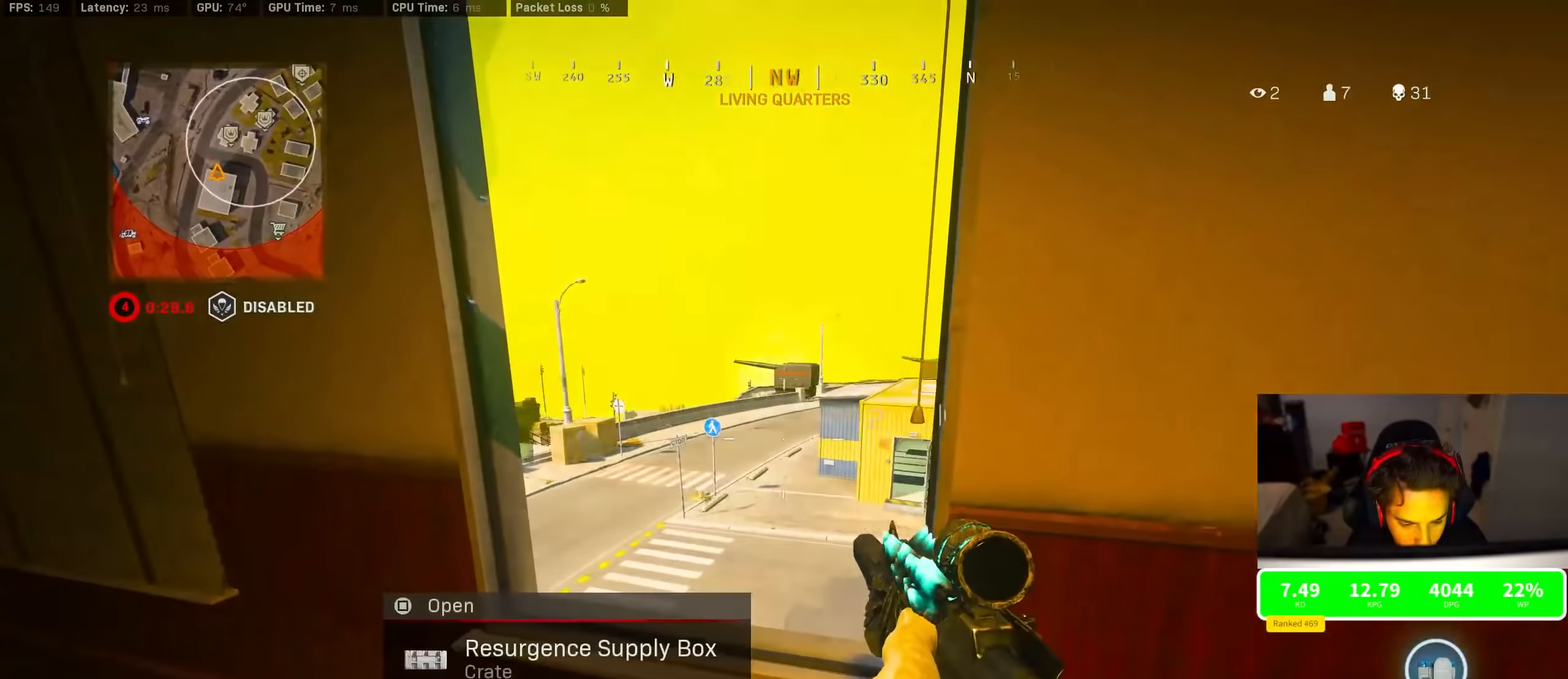
{"dt_ms": 500, "buttons": [], "left_stick": "down-left", "right_stick": "right", "events": [[34, "right_stick", "right"], [217, "right_stick", "center"], [384, "left_stick", "down-left"], [384, "right_stick", "right"]]}
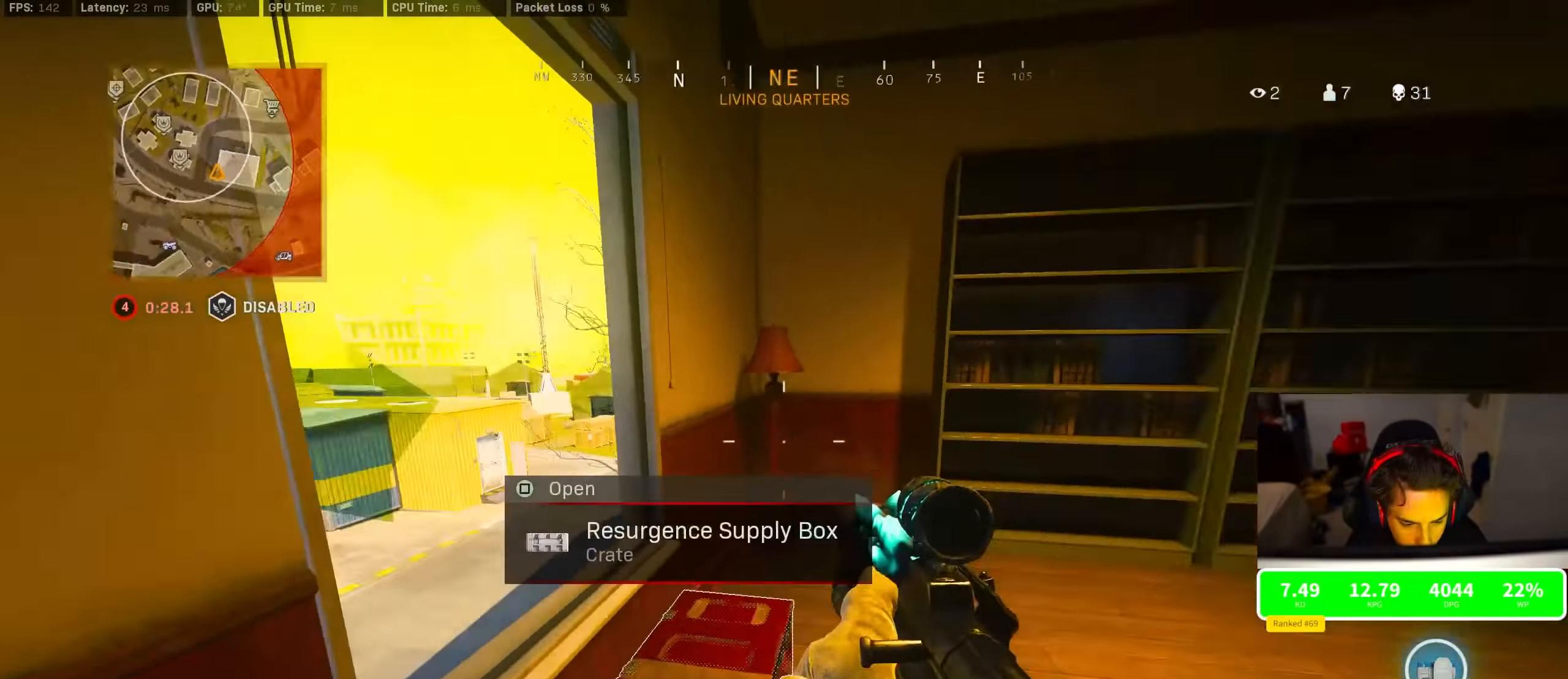
{"dt_ms": 500, "buttons": [], "left_stick": "up", "right_stick": "left", "events": [[50, "left_stick", "down"], [117, "right_stick", "center"], [167, "left_stick", "center"], [200, "TRIANGLE", "down"], [267, "TRIANGLE", "up"], [334, "right_stick", "left"], [434, "left_stick", "up"]]}
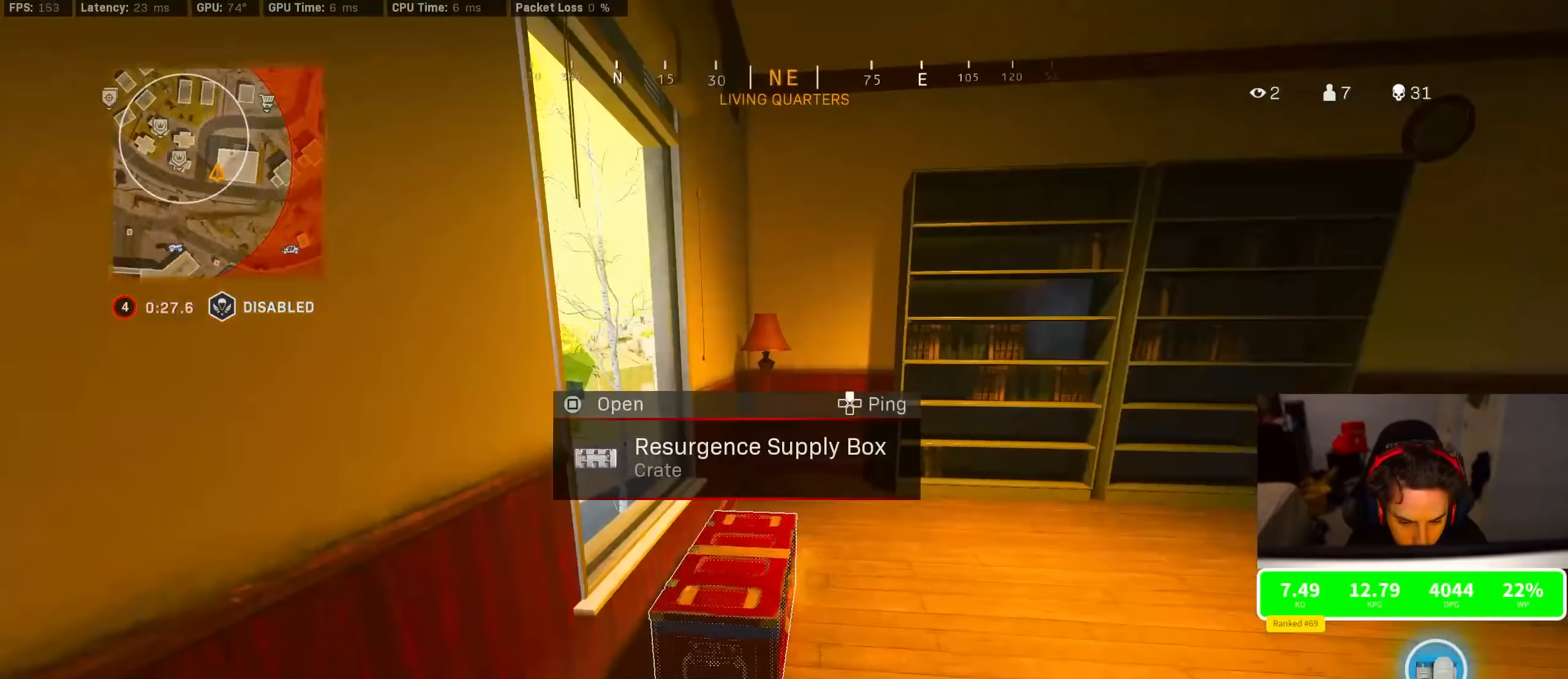
{"dt_ms": 500, "buttons": [], "left_stick": "up", "right_stick": "center", "events": [[50, "left_stick", "center"], [67, "right_stick", "center"], [133, "TRIANGLE", "down"], [350, "TRIANGLE", "up"], [350, "left_stick", "up-right"], [450, "left_stick", "up"]]}
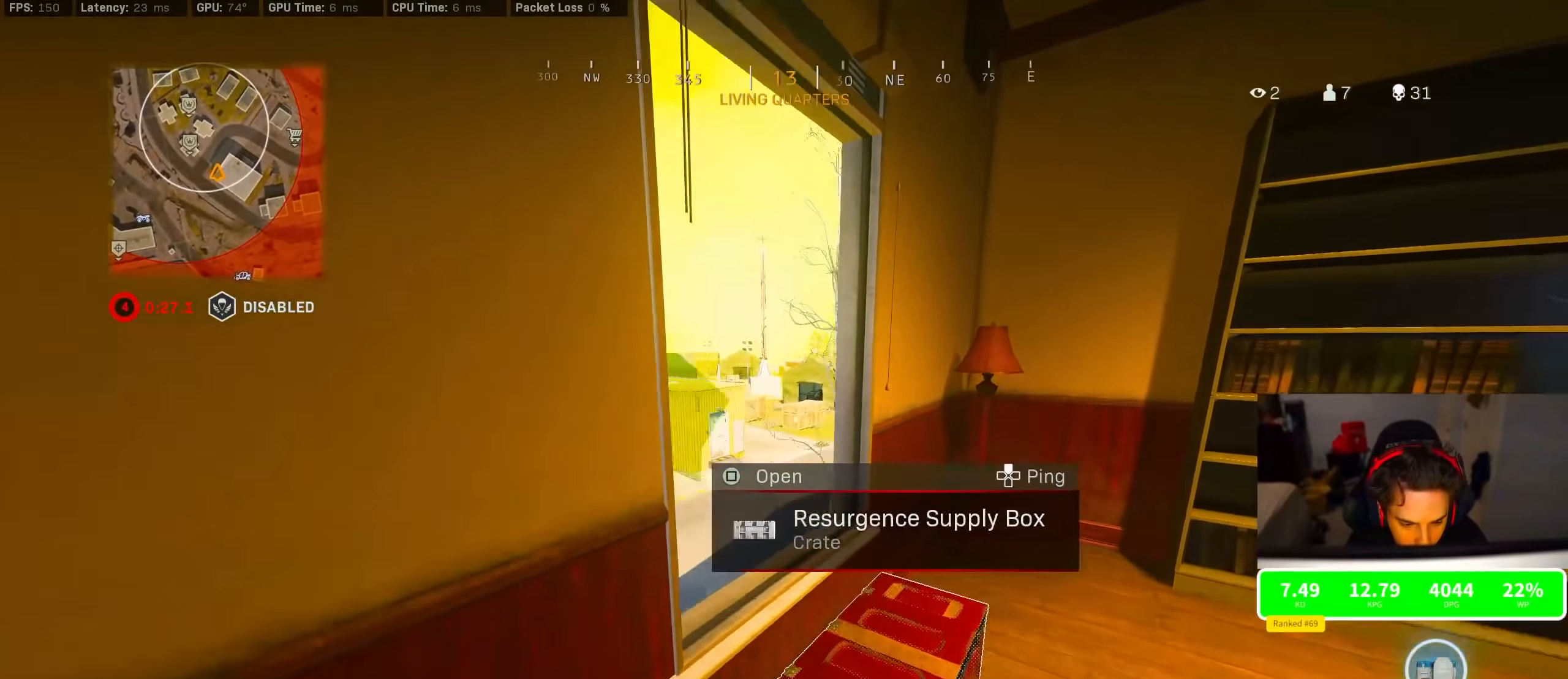
{"dt_ms": 500, "buttons": [], "left_stick": "center", "right_stick": "up-right", "events": [[50, "CROSS", "down"], [317, "CROSS", "up"], [317, "right_stick", "left"], [450, "left_stick", "center"], [450, "right_stick", "up-right"]]}
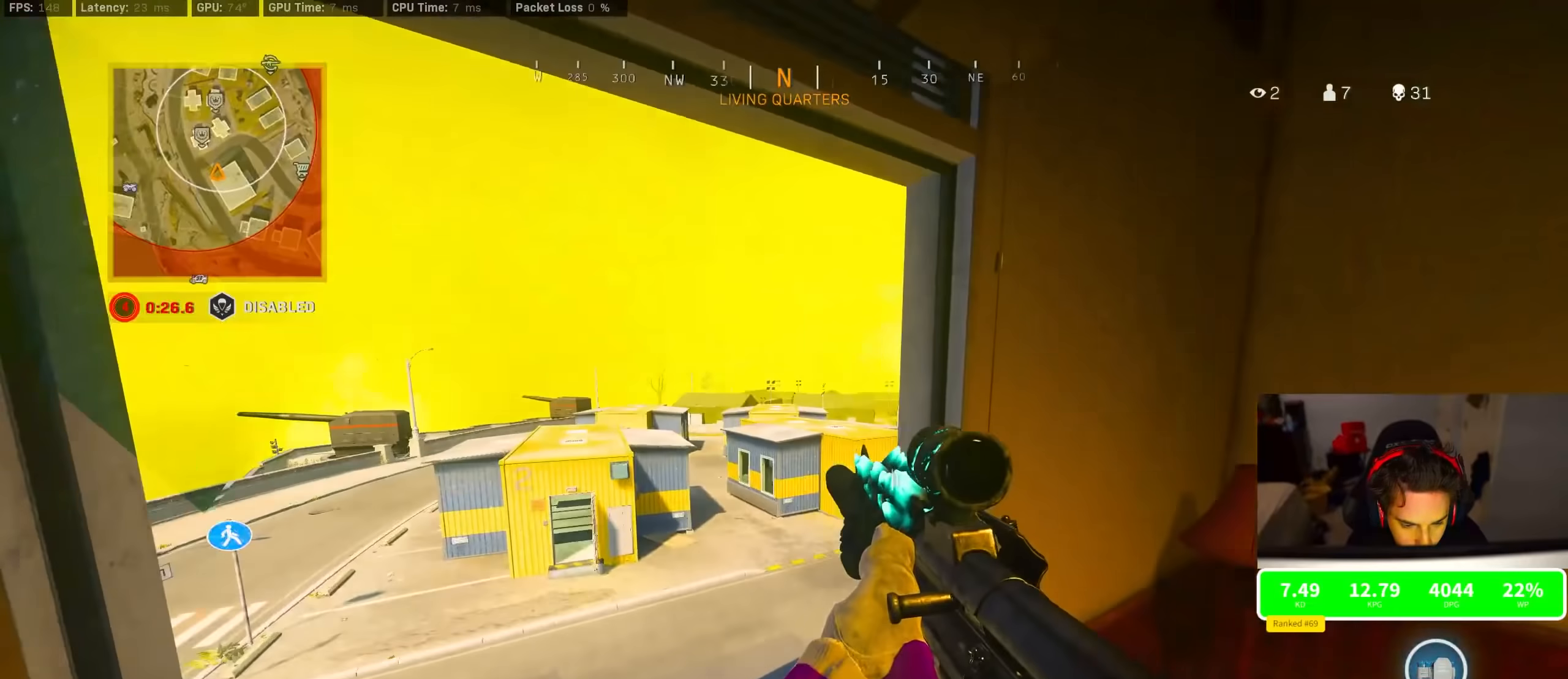
{"dt_ms": 500, "buttons": ["L2"], "left_stick": "left", "right_stick": "up-left", "events": [[167, "L2", "down"], [167, "left_stick", "down-left"], [167, "right_stick", "center"], [317, "left_stick", "left"], [350, "right_stick", "up"], [433, "right_stick", "up-left"]]}
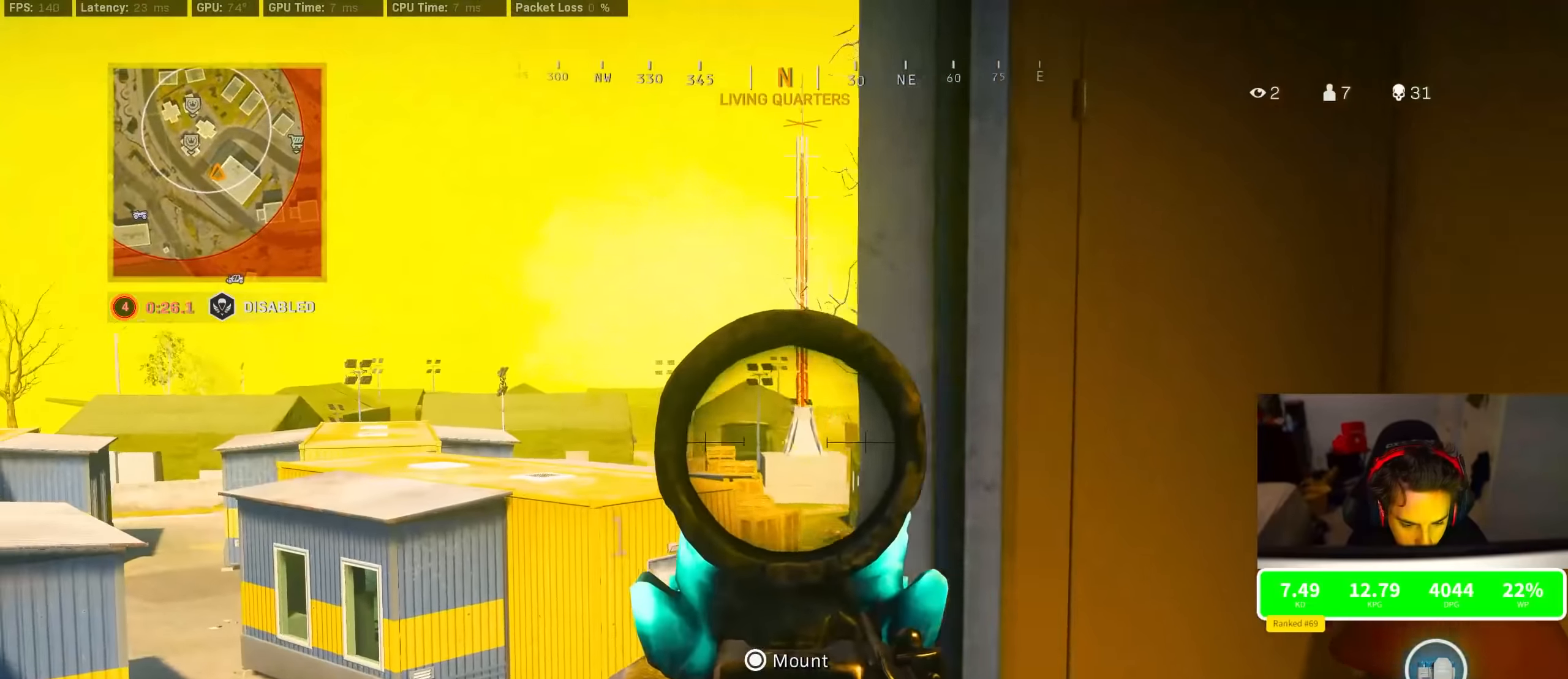
{"dt_ms": 500, "buttons": ["L2"], "left_stick": "center", "right_stick": "center", "events": [[117, "right_stick", "center"], [400, "left_stick", "center"]]}
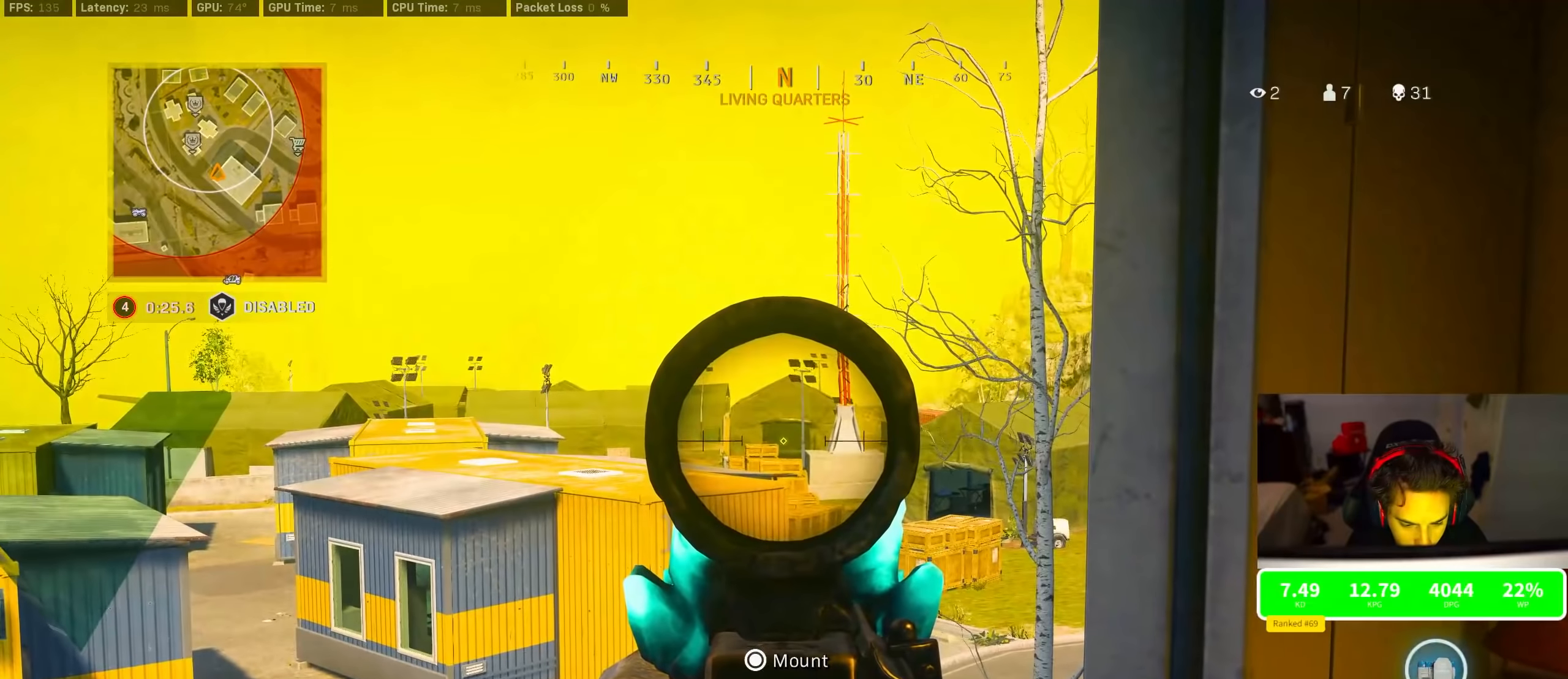
{"dt_ms": 500, "buttons": ["L2"], "left_stick": "center", "right_stick": "center", "events": []}
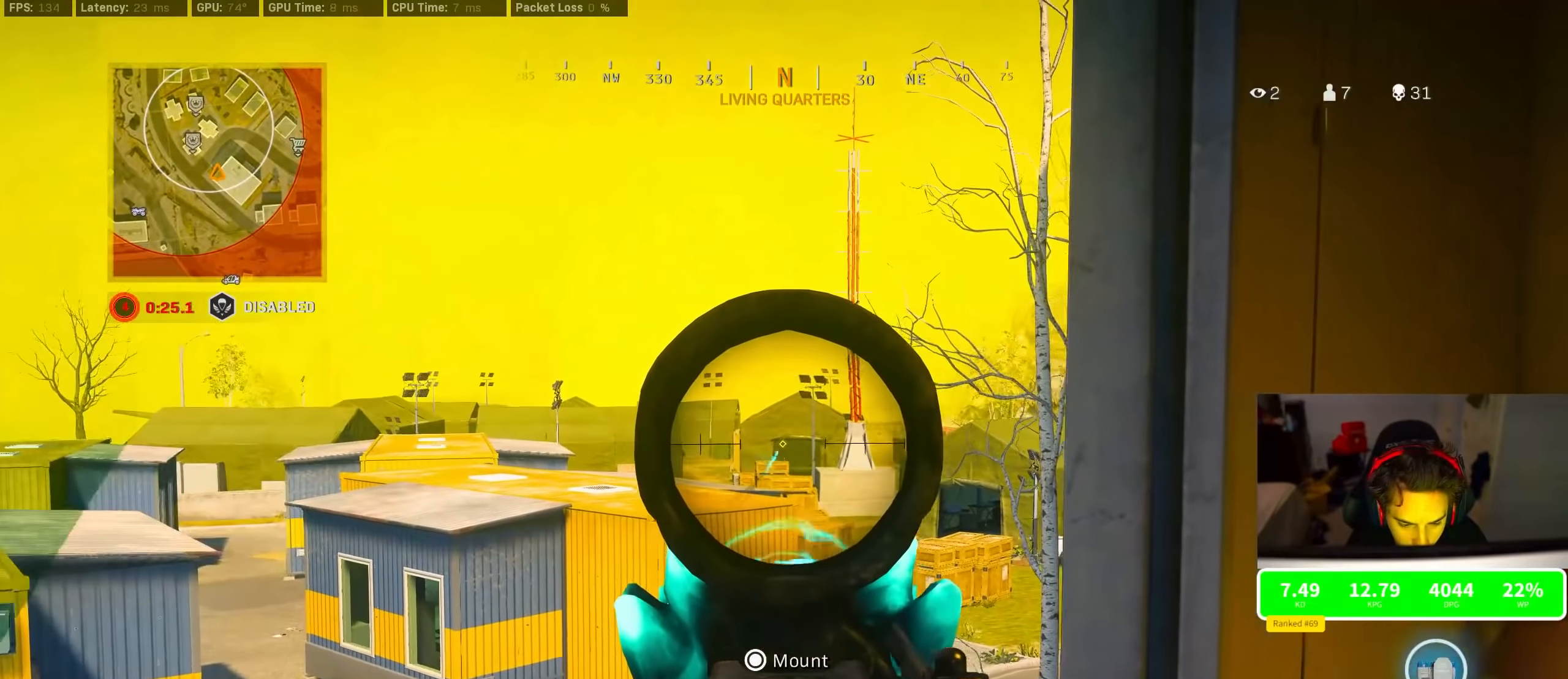
{"dt_ms": 500, "buttons": ["L2", "R2"], "left_stick": "center", "right_stick": "center", "events": [[17, "R2", "down"], [217, "right_stick", "down"], [400, "right_stick", "center"]]}
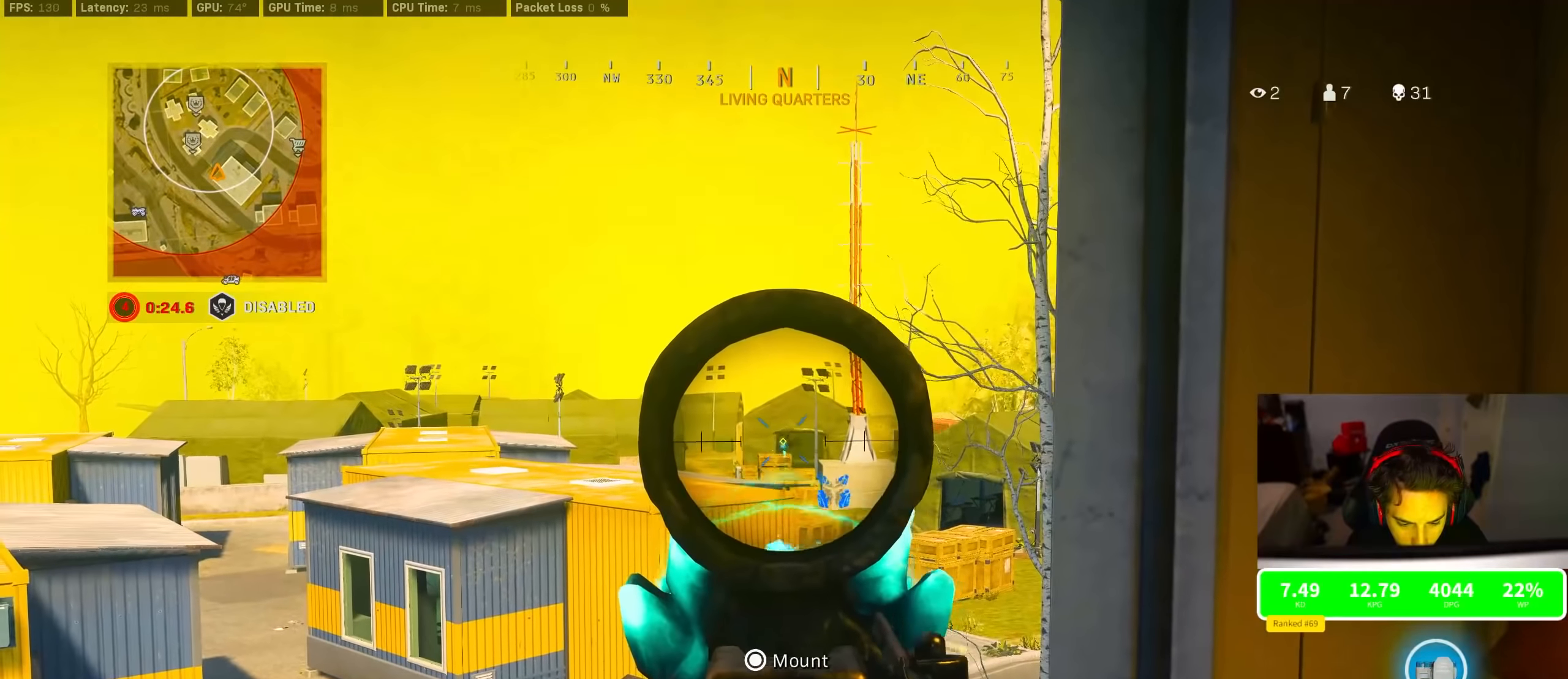
{"dt_ms": 500, "buttons": ["L2", "R2"], "left_stick": "center", "right_stick": "center", "events": []}
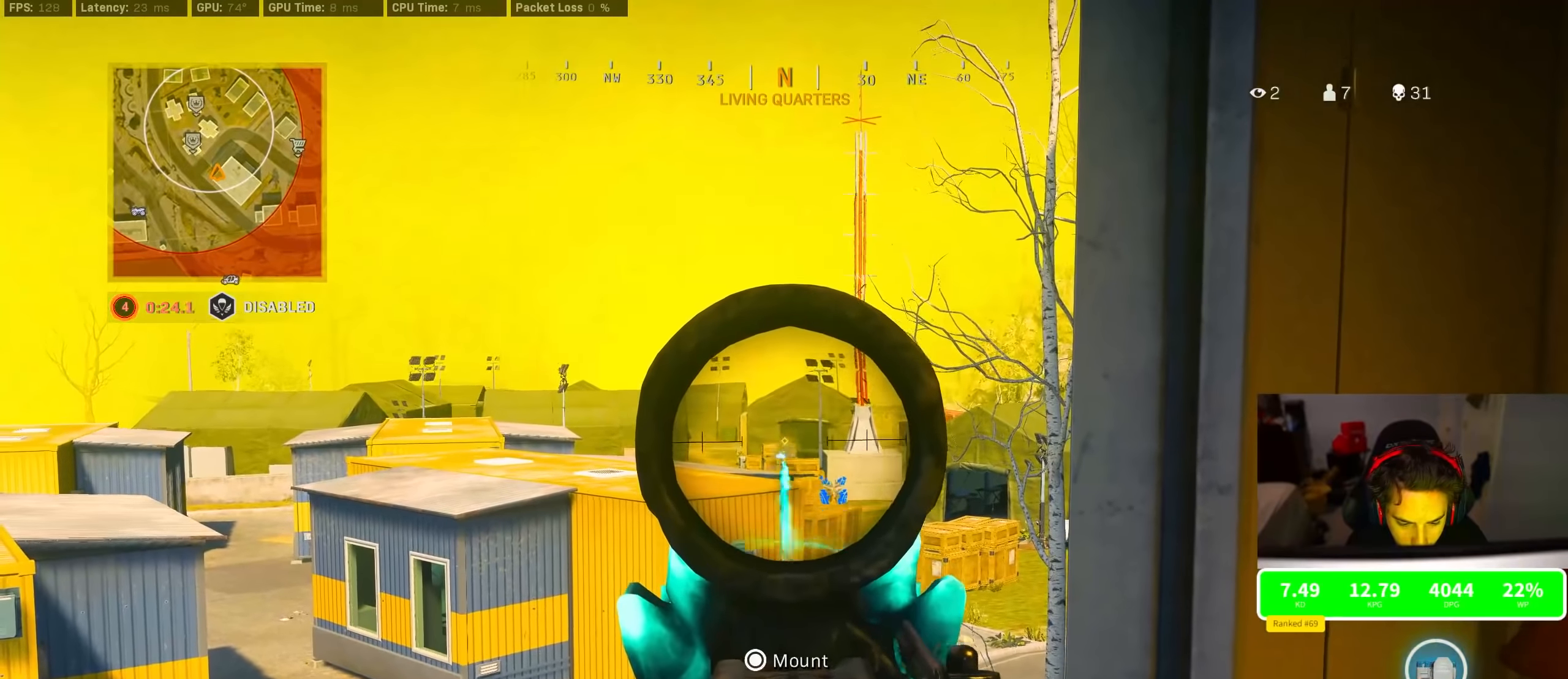
{"dt_ms": 500, "buttons": ["L2", "R2"], "left_stick": "center", "right_stick": "center", "events": []}
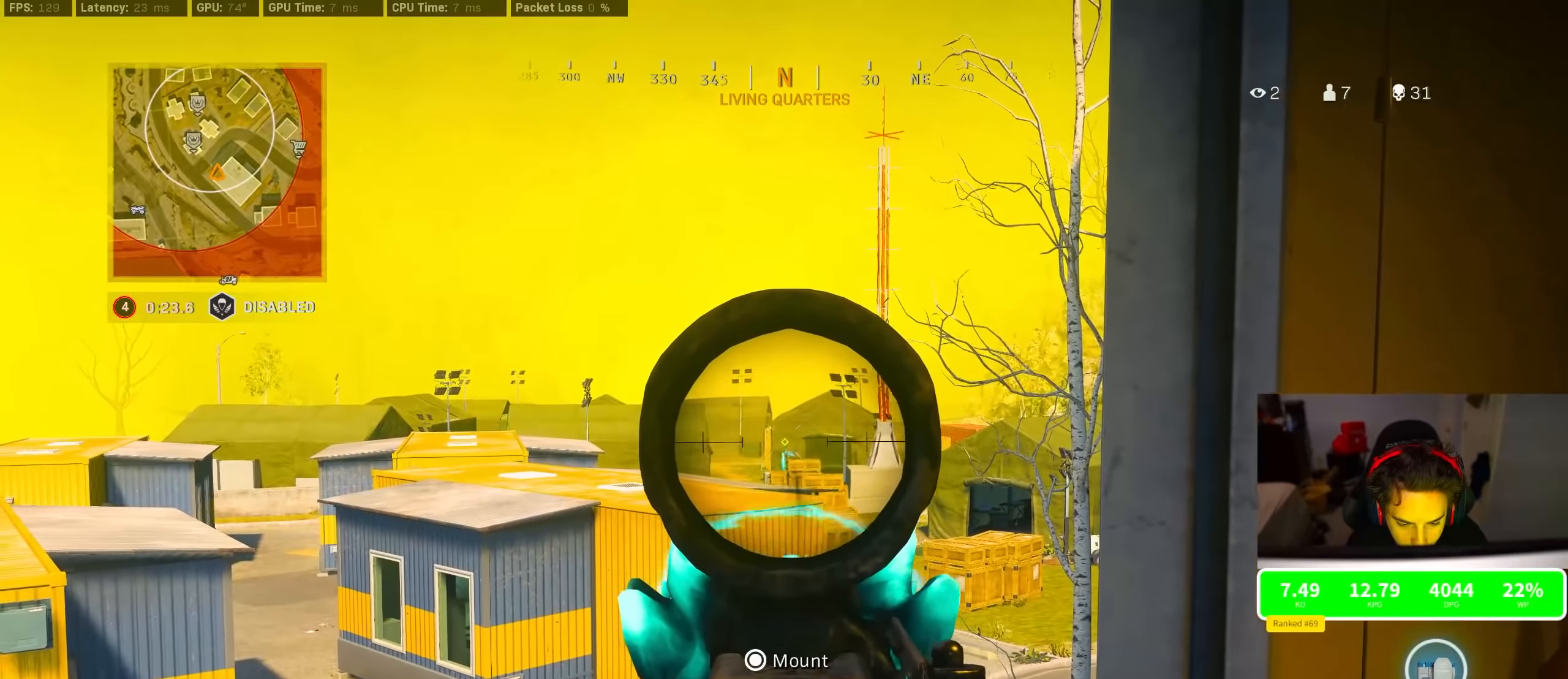
{"dt_ms": 500, "buttons": ["L2", "R2"], "left_stick": "center", "right_stick": "center", "events": []}
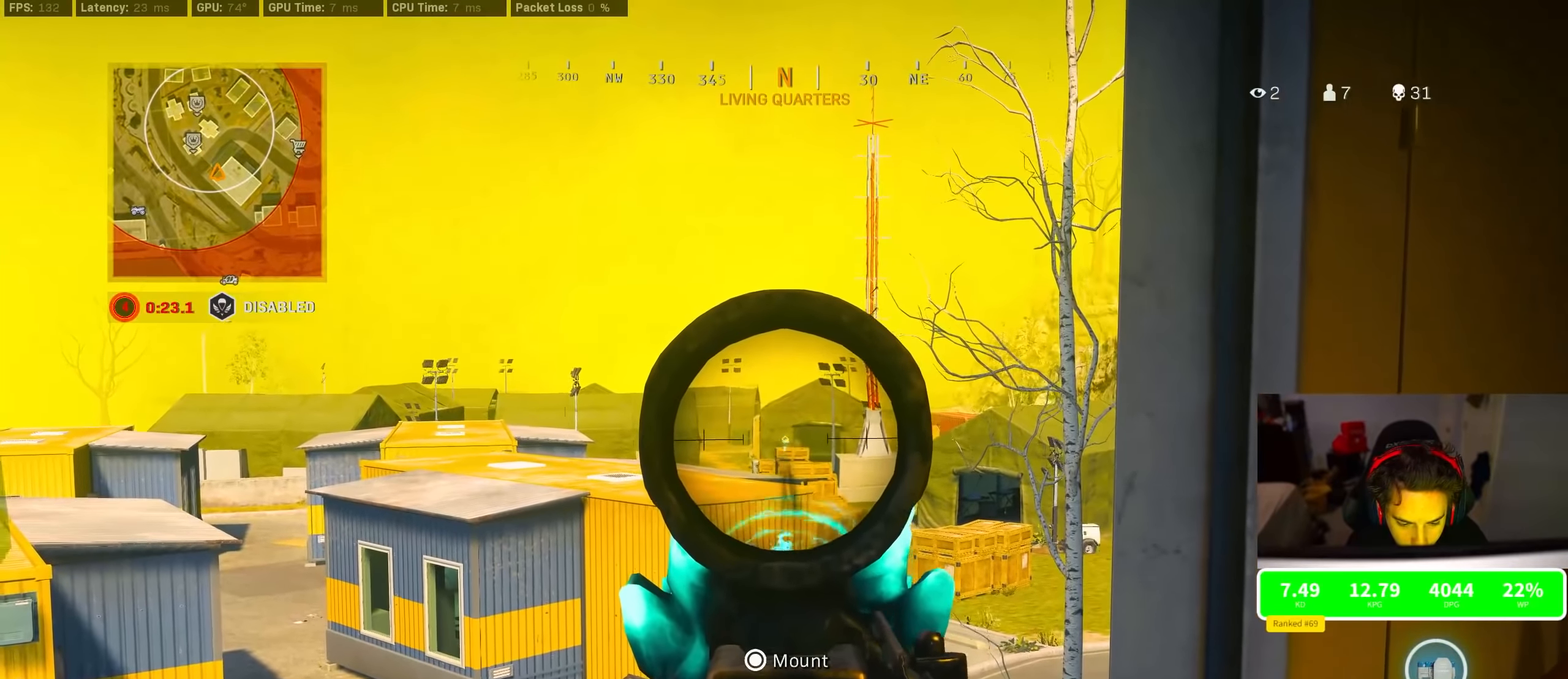
{"dt_ms": 500, "buttons": ["L2", "R2"], "left_stick": "center", "right_stick": "center", "events": []}
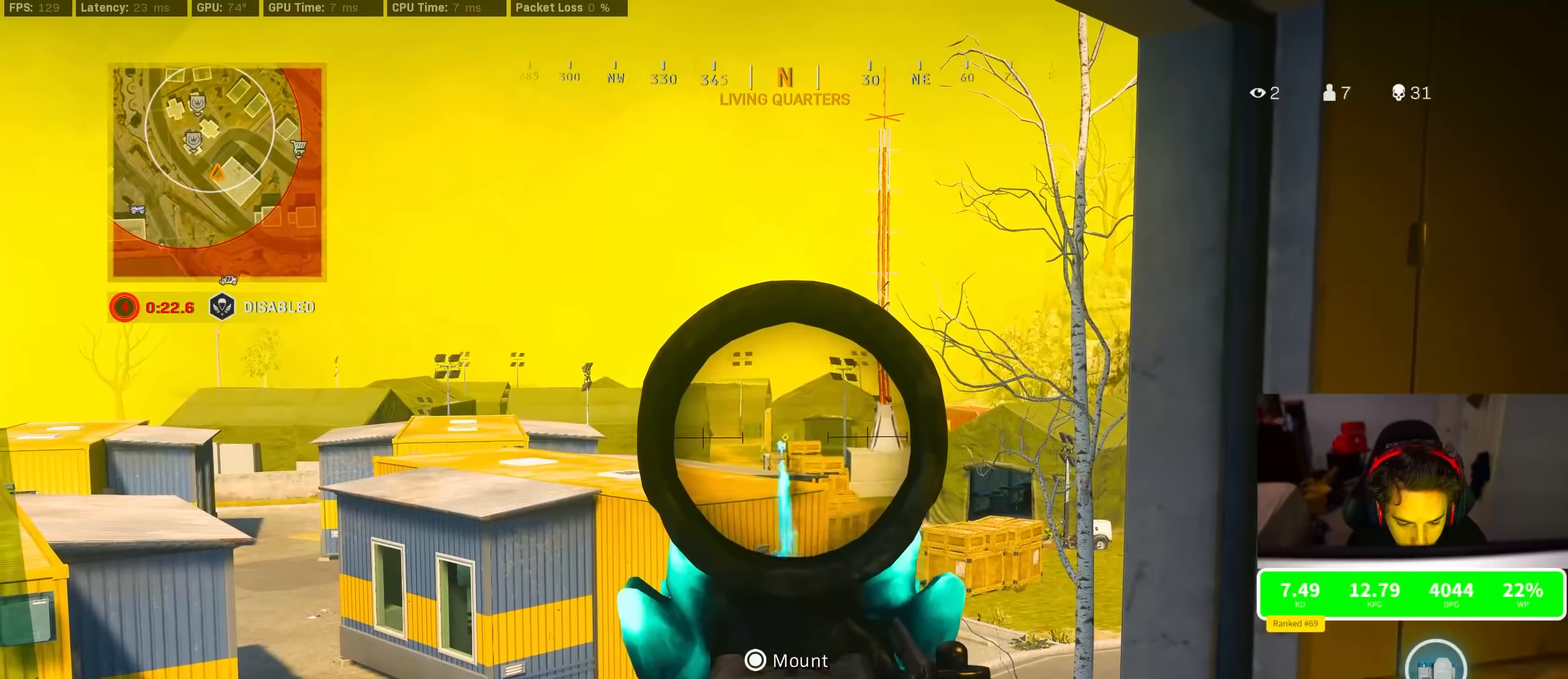
{"dt_ms": 500, "buttons": ["L2", "R2"], "left_stick": "center", "right_stick": "center", "events": []}
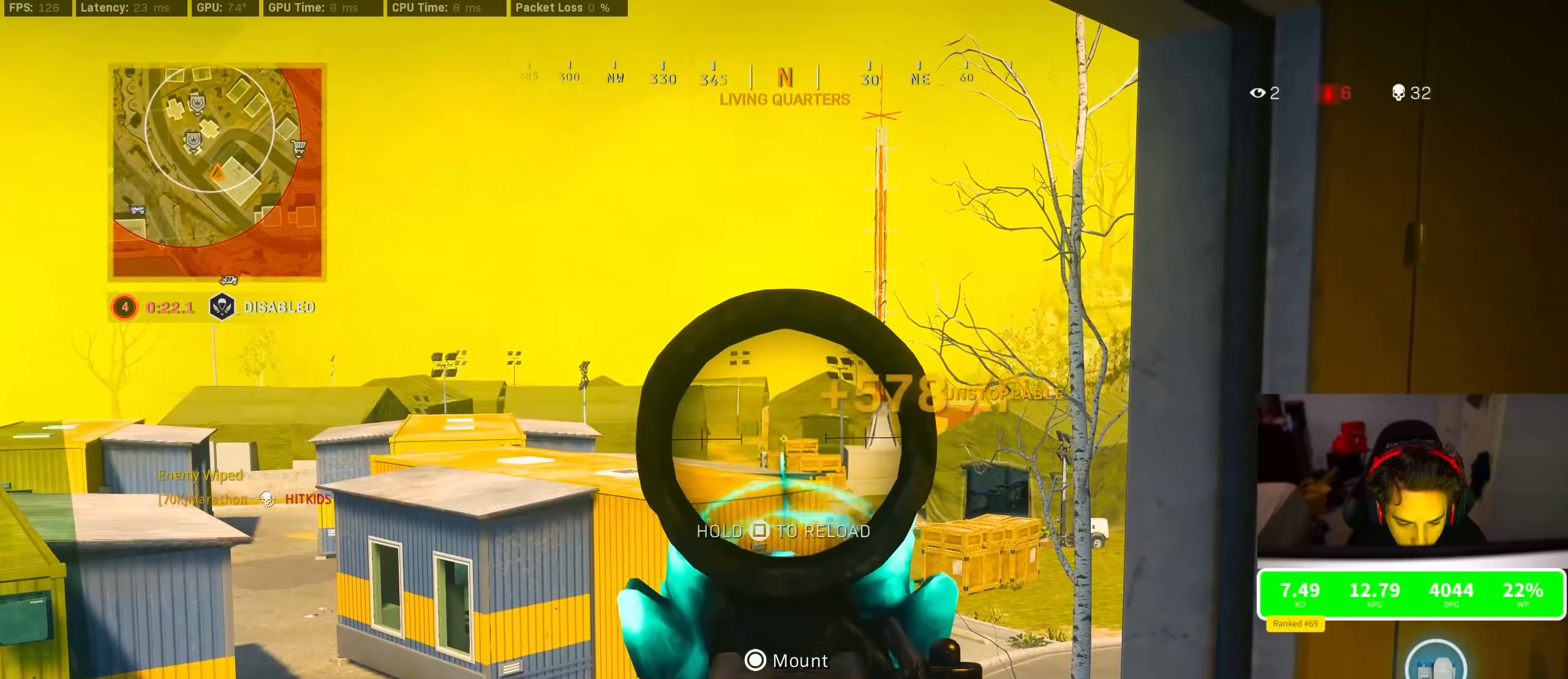
{"dt_ms": 500, "buttons": ["SQUARE"], "left_stick": "down-right", "right_stick": "center", "events": [[250, "L2", "up"], [250, "R2", "up"], [250, "SQUARE", "down"], [250, "left_stick", "down-right"]]}
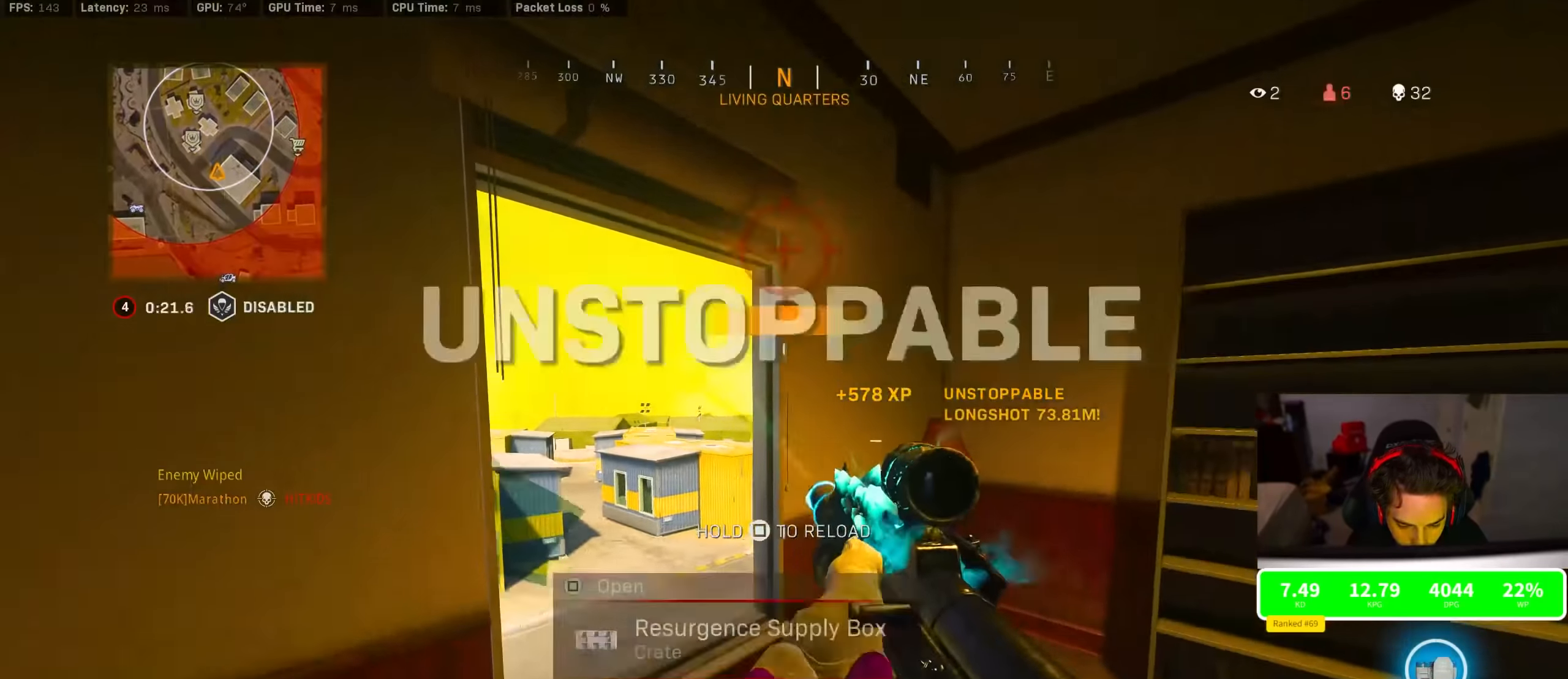
{"dt_ms": 500, "buttons": [], "left_stick": "down-right", "right_stick": "left", "events": [[17, "SQUARE", "up"], [117, "R3", "down"], [167, "R3", "up"], [333, "right_stick", "left"]]}
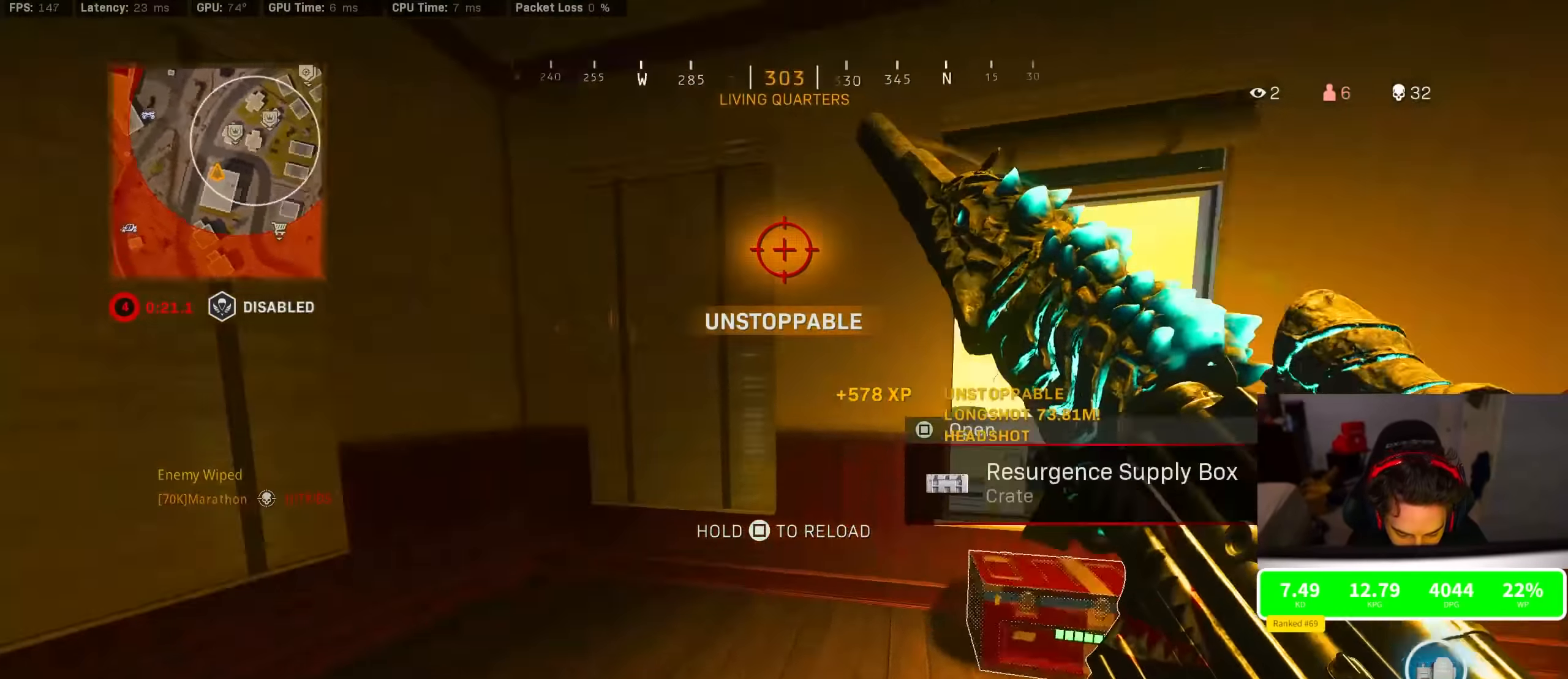
{"dt_ms": 500, "buttons": [], "left_stick": "left", "right_stick": "center", "events": [[83, "left_stick", "down"], [167, "right_stick", "center"], [283, "left_stick", "down-left"], [500, "left_stick", "left"]]}
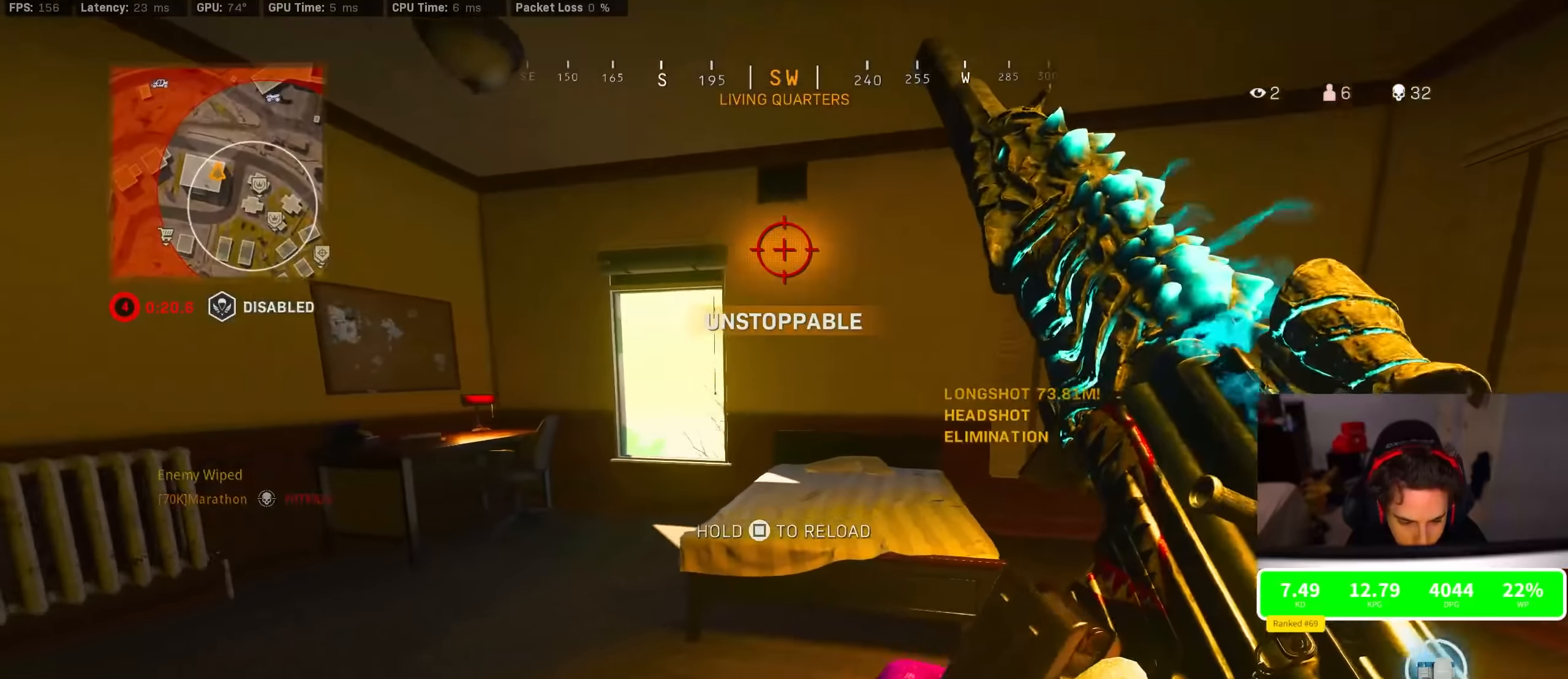
{"dt_ms": 500, "buttons": [], "left_stick": "center", "right_stick": "center", "events": [[217, "right_stick", "left"], [250, "left_stick", "down-right"], [433, "right_stick", "center"], [467, "left_stick", "center"]]}
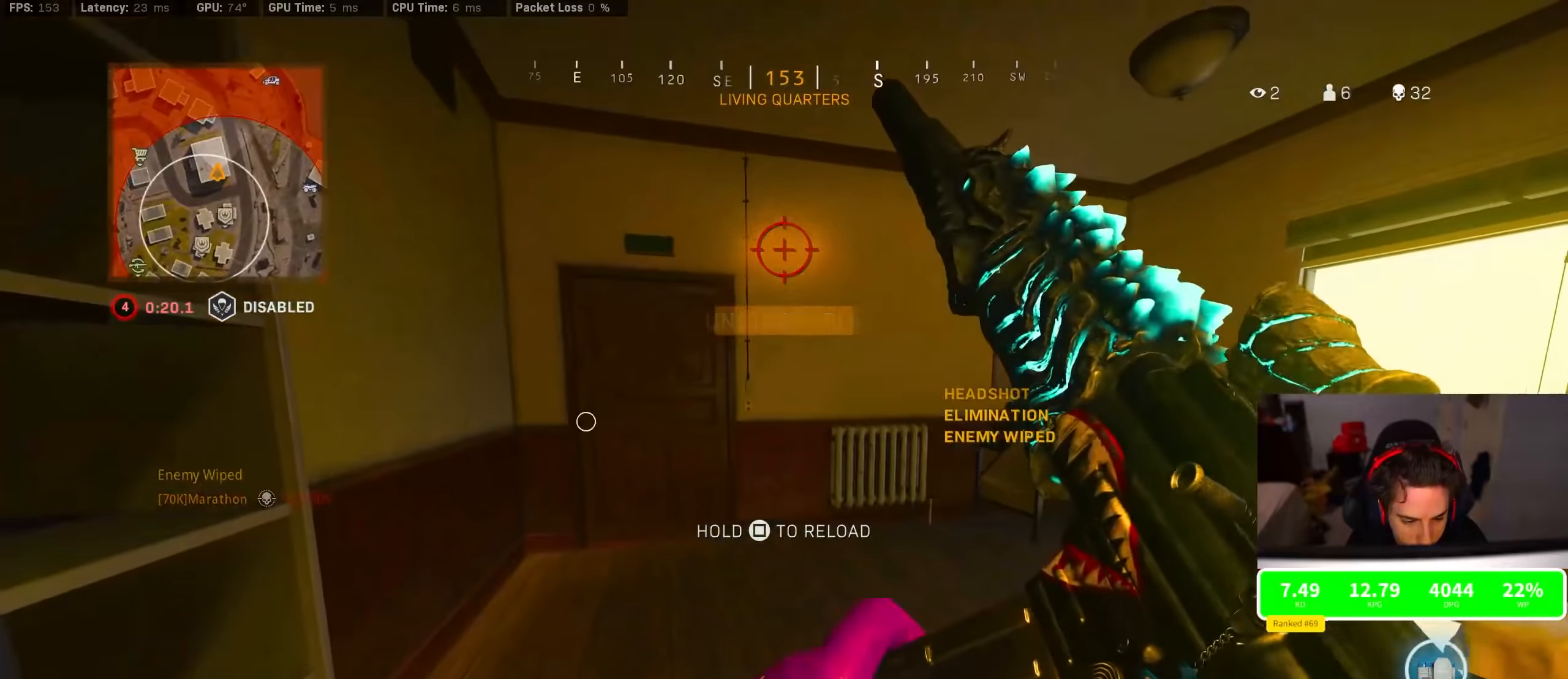
{"dt_ms": 500, "buttons": [], "left_stick": "up", "right_stick": "left", "events": [[167, "left_stick", "up"], [233, "TRIANGLE", "down"], [300, "TRIANGLE", "up"], [450, "right_stick", "left"]]}
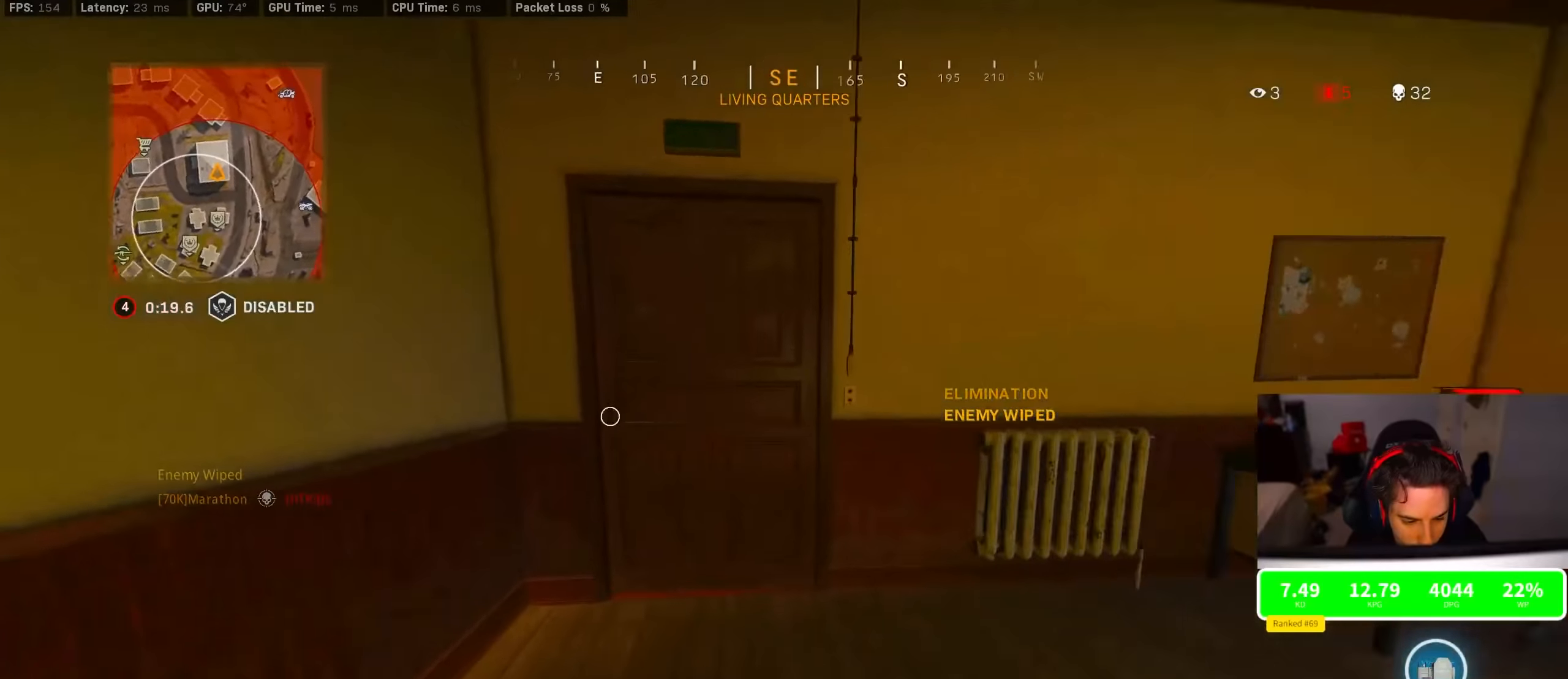
{"dt_ms": 500, "buttons": ["R3"], "left_stick": "up", "right_stick": "left", "events": [[67, "right_stick", "center"], [333, "R3", "down"], [400, "right_stick", "left"]]}
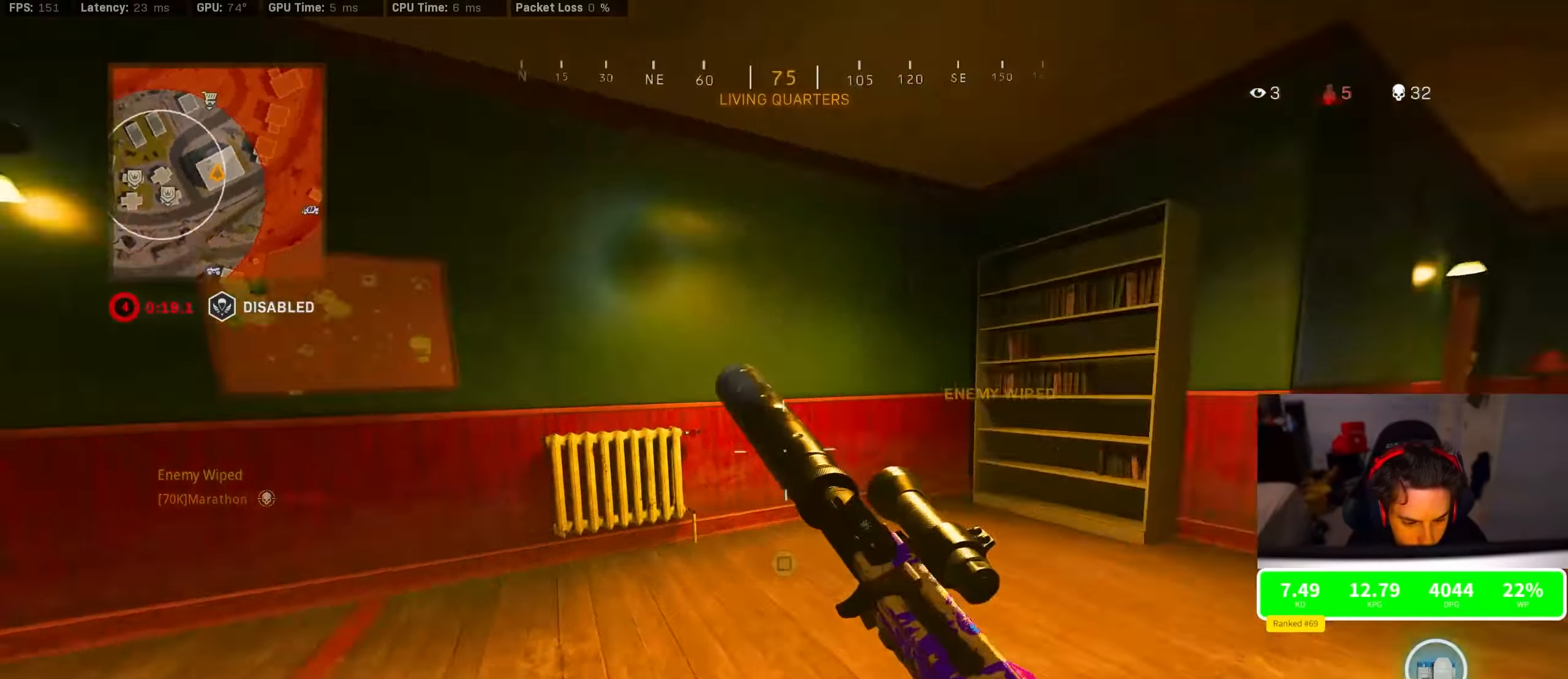
{"dt_ms": 500, "buttons": ["L2"], "left_stick": "left", "right_stick": "center", "events": [[50, "R3", "up"], [117, "left_stick", "right"], [217, "CROSS", "down"], [217, "L2", "down"], [217, "R3", "down"], [217, "right_stick", "center"], [383, "CROSS", "up"], [383, "R3", "up"], [483, "left_stick", "left"]]}